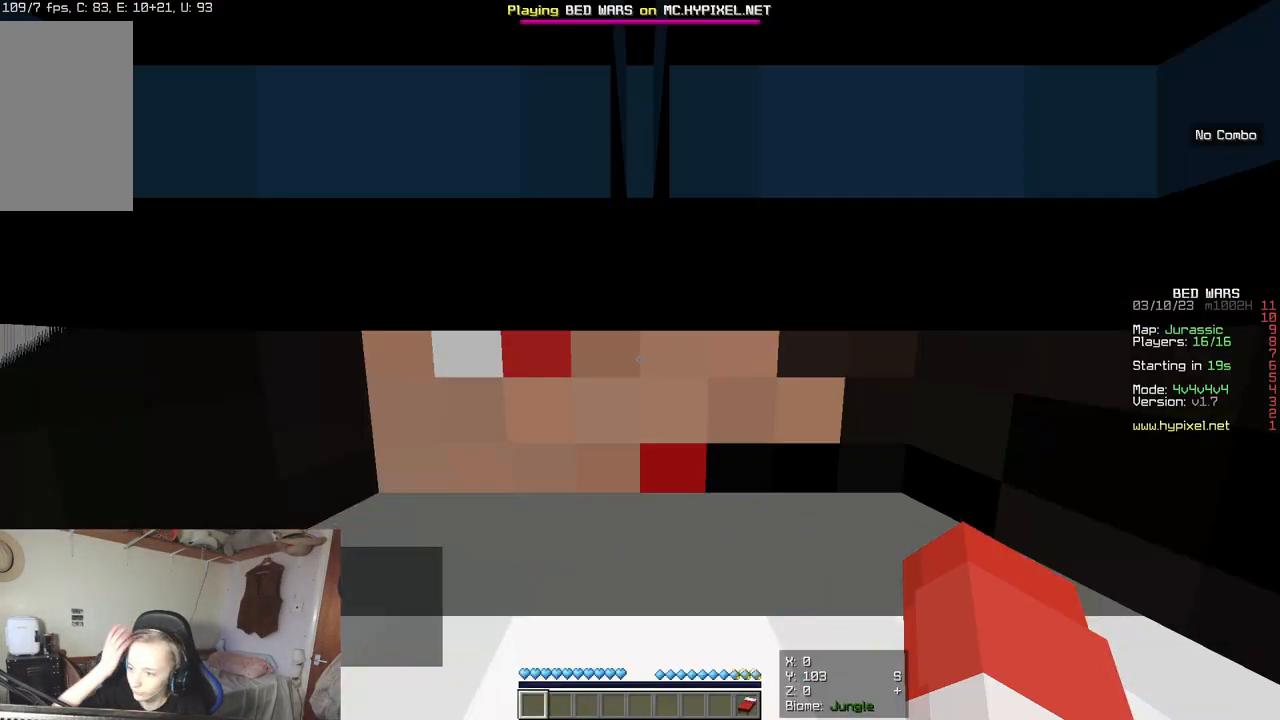
Gameplay with keyboard and mouse; each line is a JSON object with the keys and mouse buttons held at the frame after it. "events" lists presses ("down") and releases ("up") of "a", "d", "s", "w", "mouse_left" and "mouse_right" between this image and that frame as [ms after this image, input, new state], when the widget could be followed in between. "mouse_left", "mouse_right" = the "left", "right" buttons of the "mouse" list. No other keys are recorded. Fast repeated clicks can show as one long hold. Mouse movement is not recorded.
{"keys": ["s"], "mouse": [], "events": [[483, "s", "down"]]}
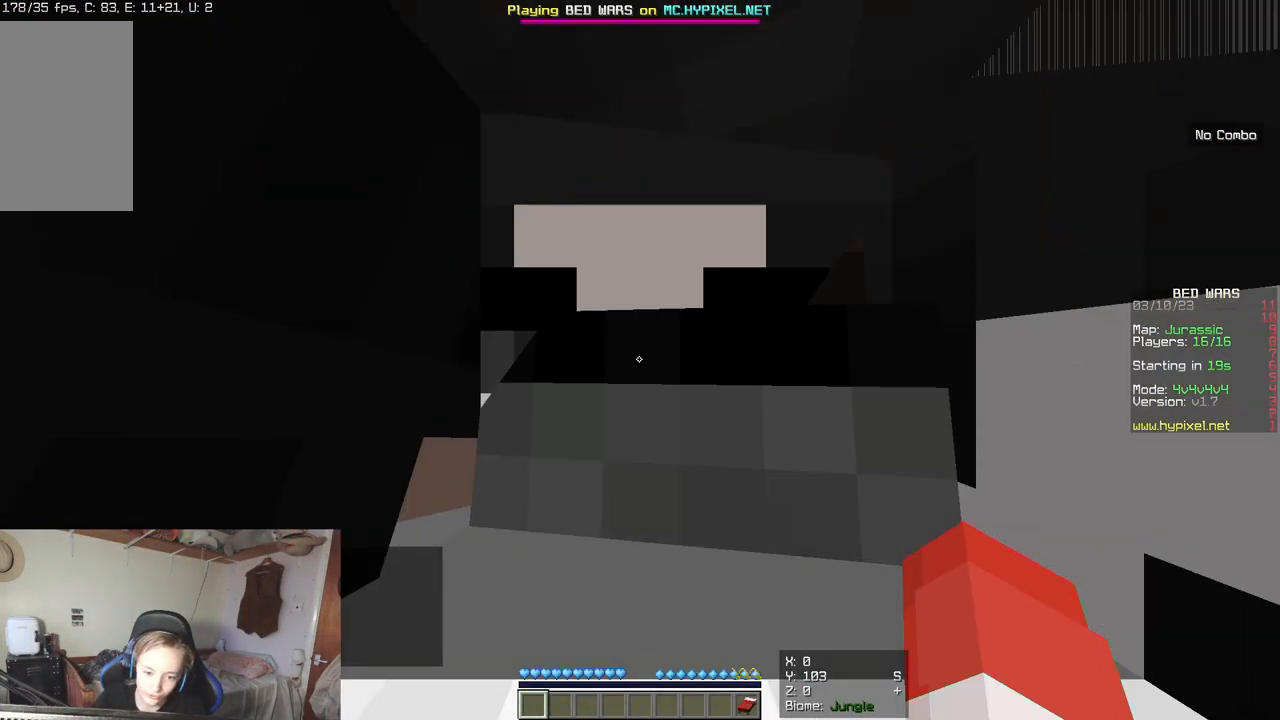
{"keys": ["w"], "mouse": [], "events": [[67, "a", "down"], [200, "s", "up"], [350, "w", "down"], [467, "a", "up"]]}
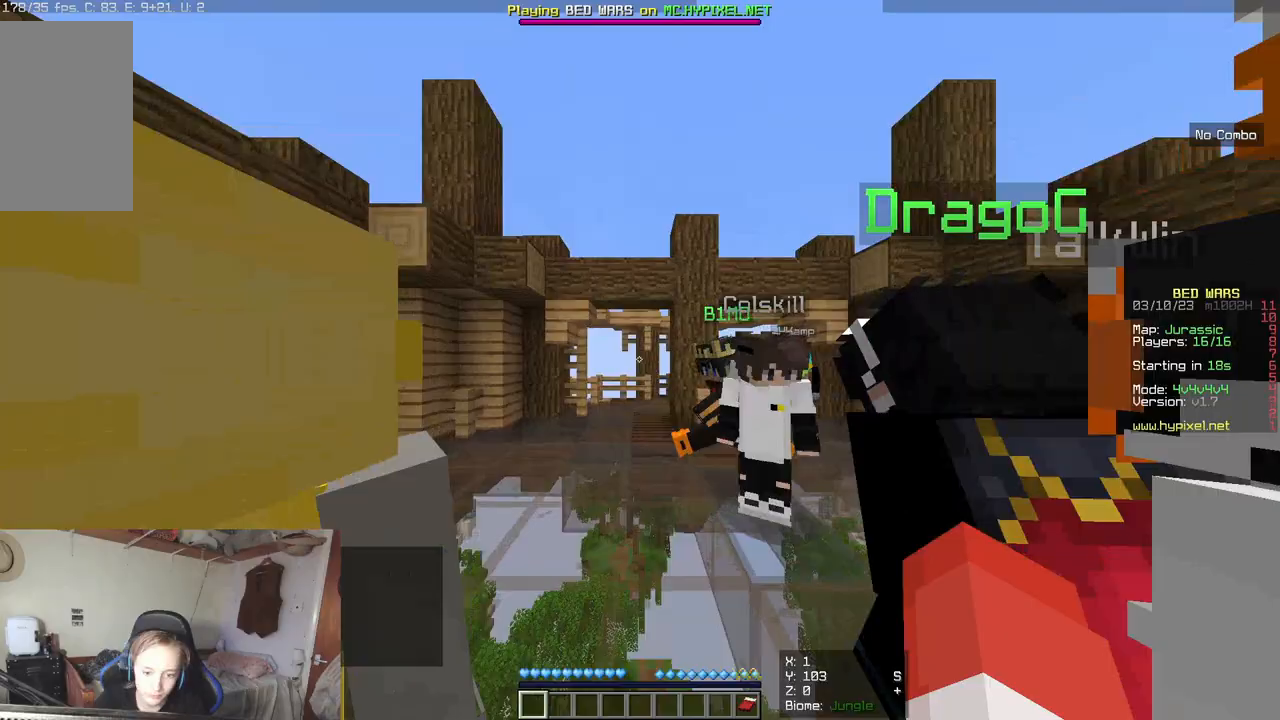
{"keys": ["w"], "mouse": [], "events": []}
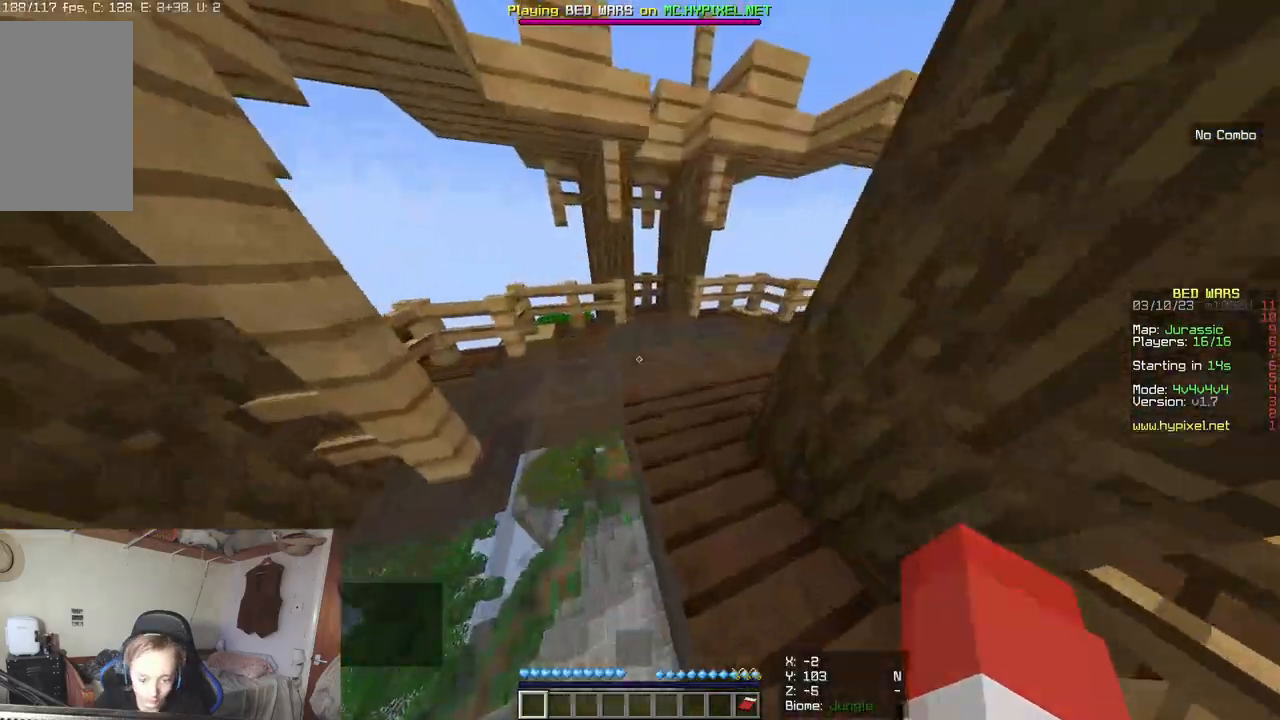
{"keys": ["w"], "mouse": [], "events": []}
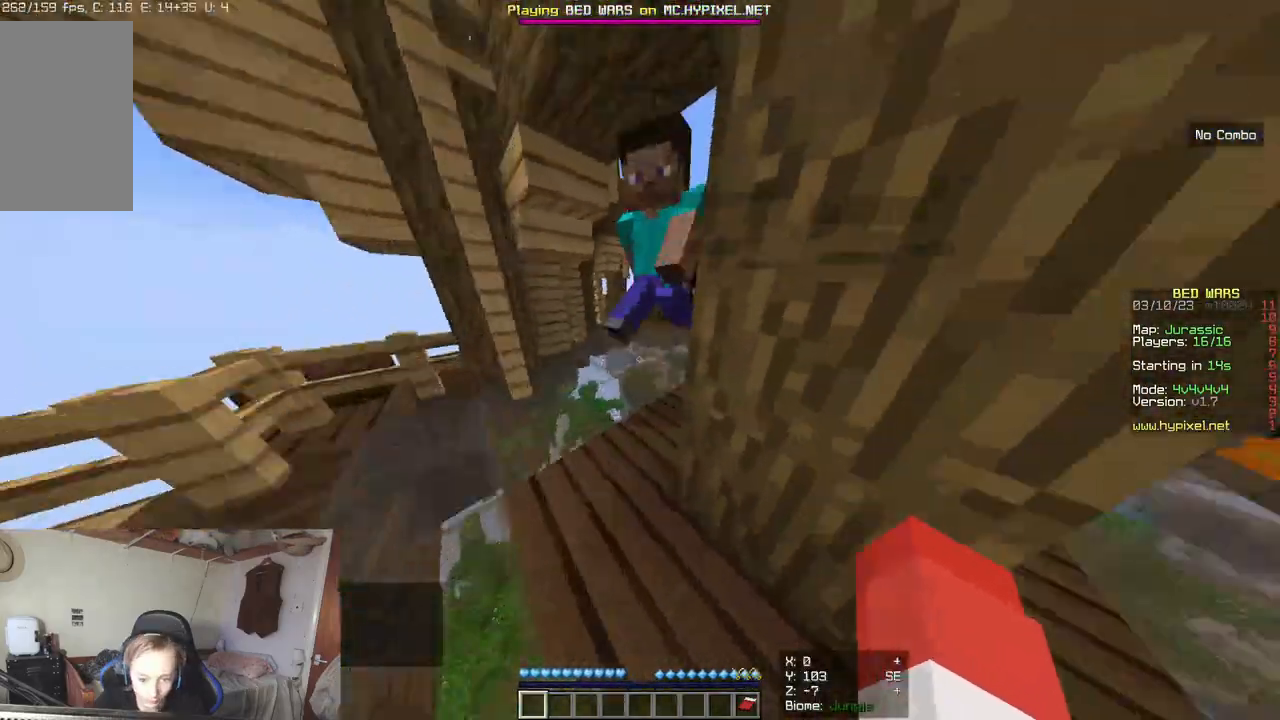
{"keys": ["w"], "mouse": [], "events": []}
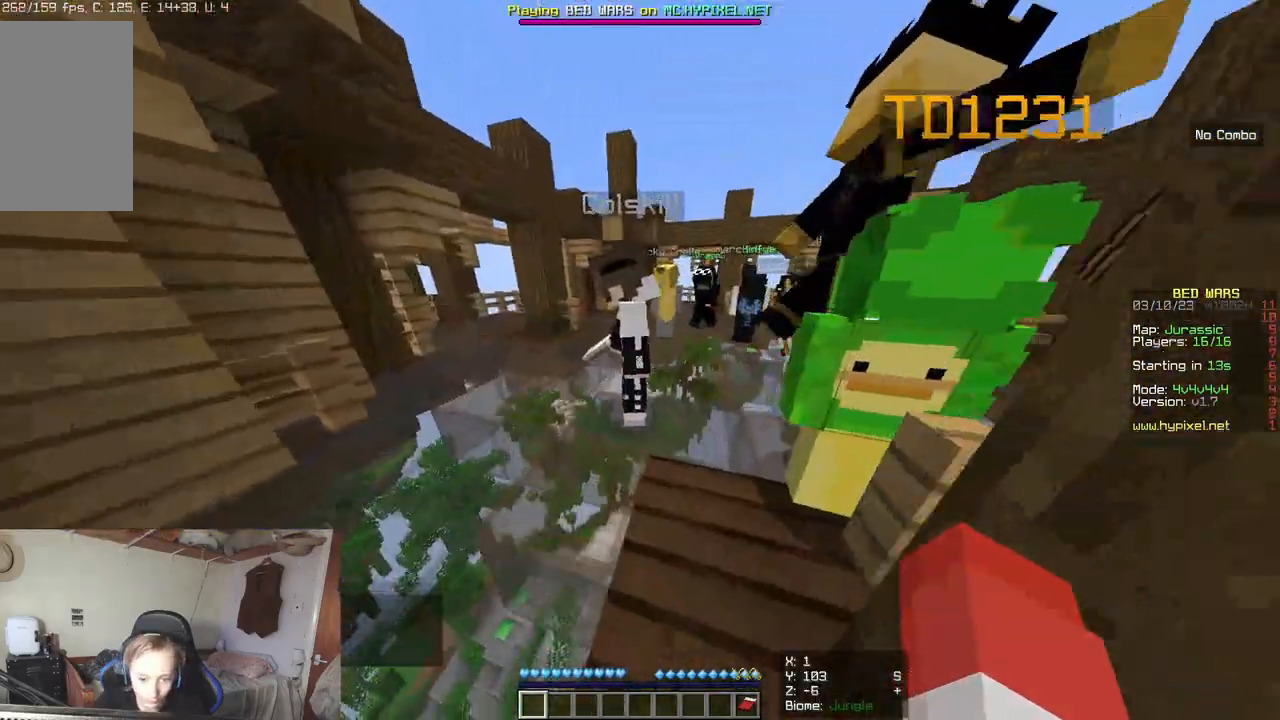
{"keys": ["w"], "mouse": [], "events": []}
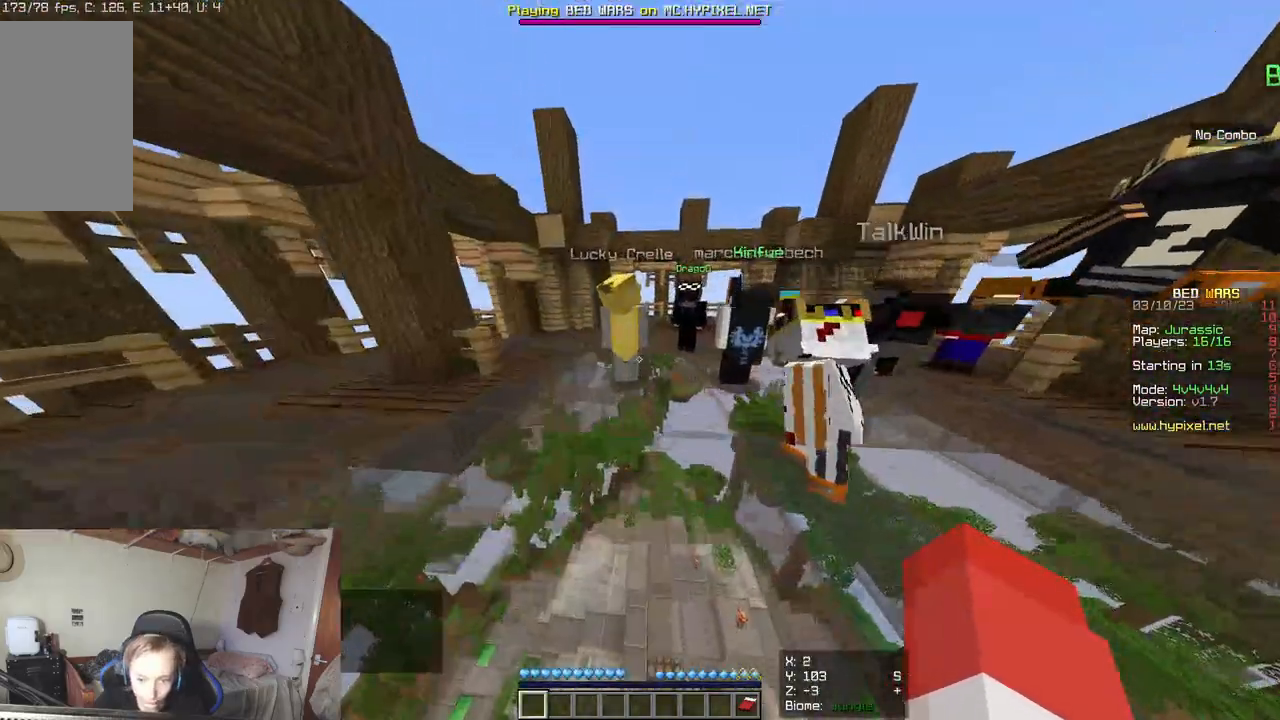
{"keys": ["w"], "mouse": [], "events": []}
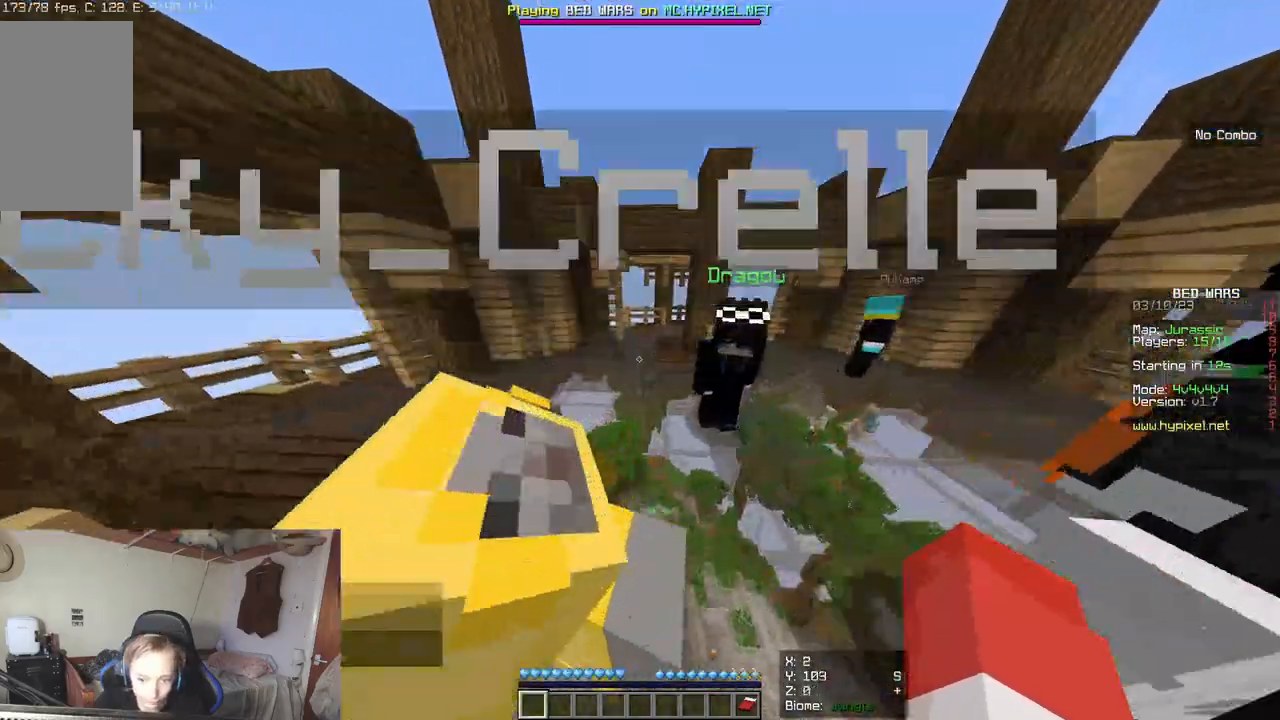
{"keys": [], "mouse": [], "events": [[267, "a", "down"], [333, "w", "up"], [500, "a", "up"]]}
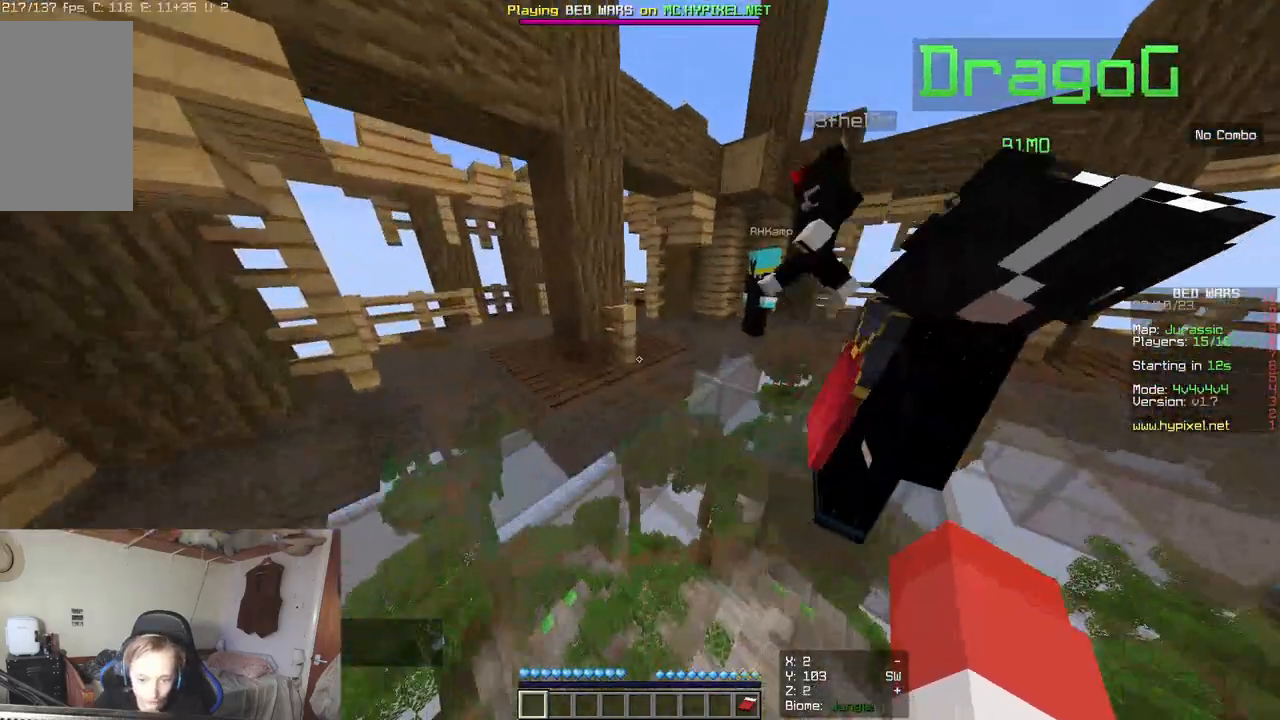
{"keys": [], "mouse": [], "events": []}
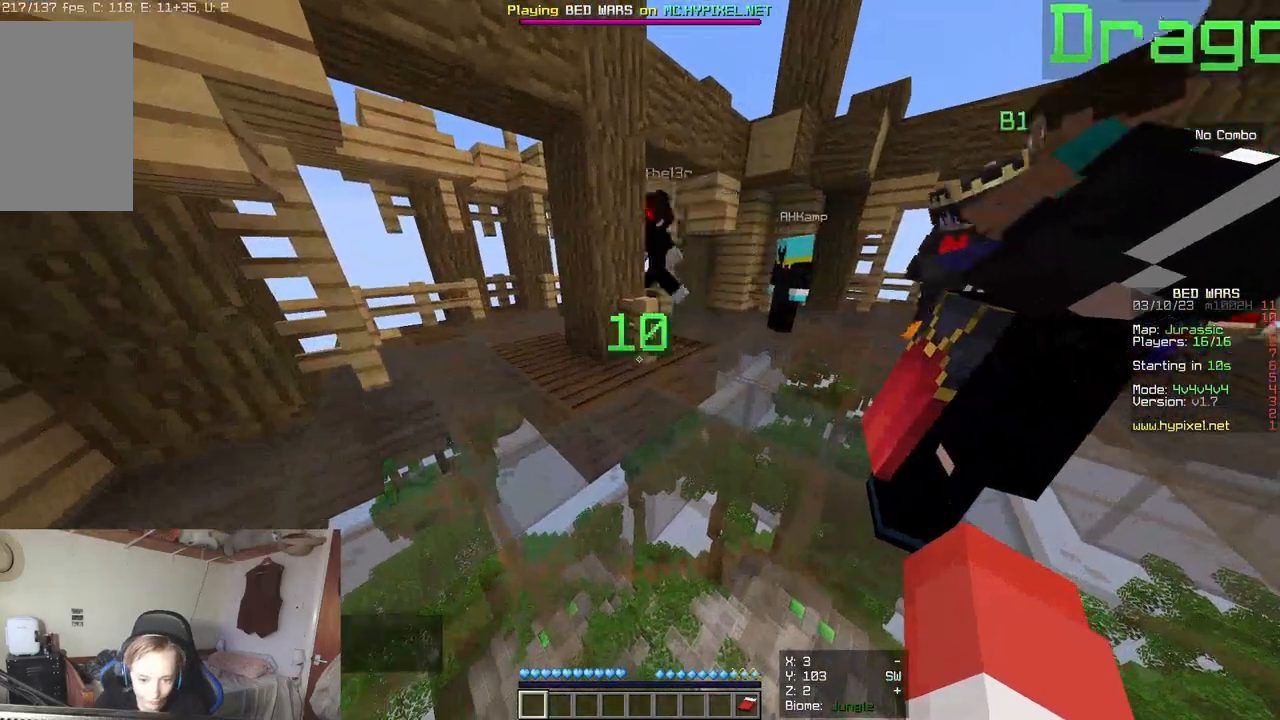
{"keys": ["s"], "mouse": [], "events": [[50, "s", "down"], [300, "s", "up"], [367, "s", "down"]]}
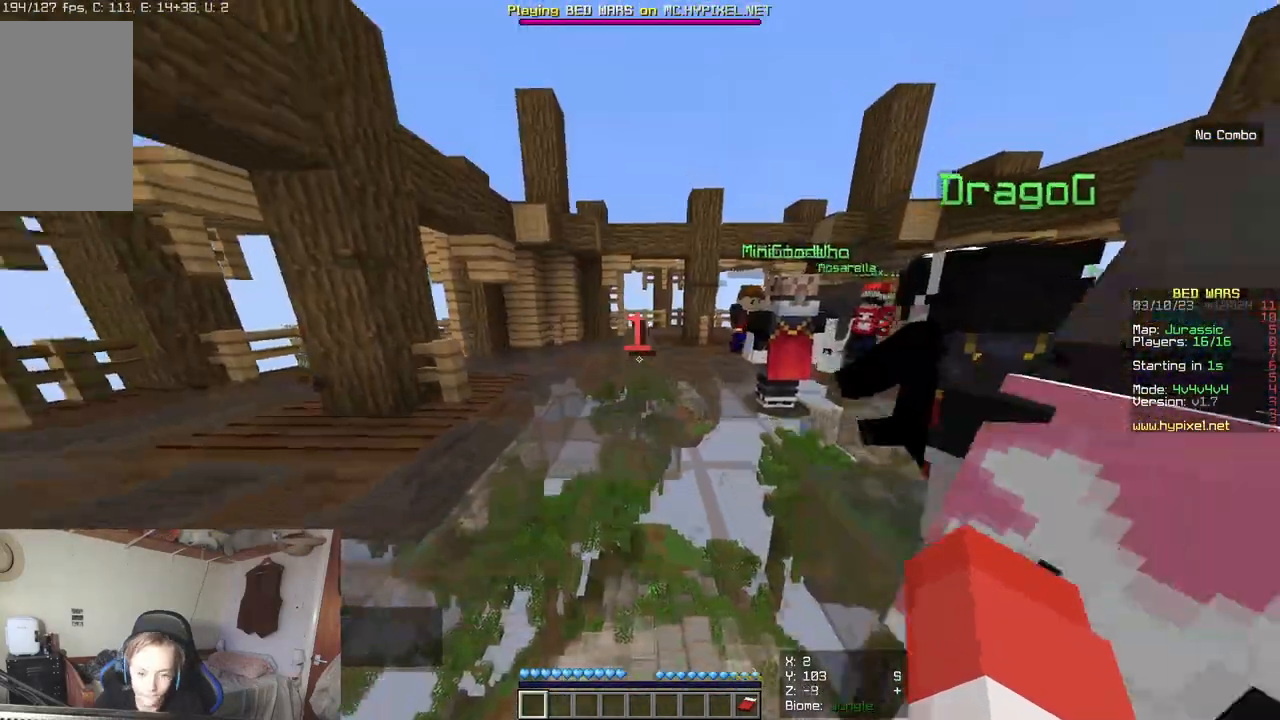
{"keys": [], "mouse": [], "events": [[467, "s", "up"]]}
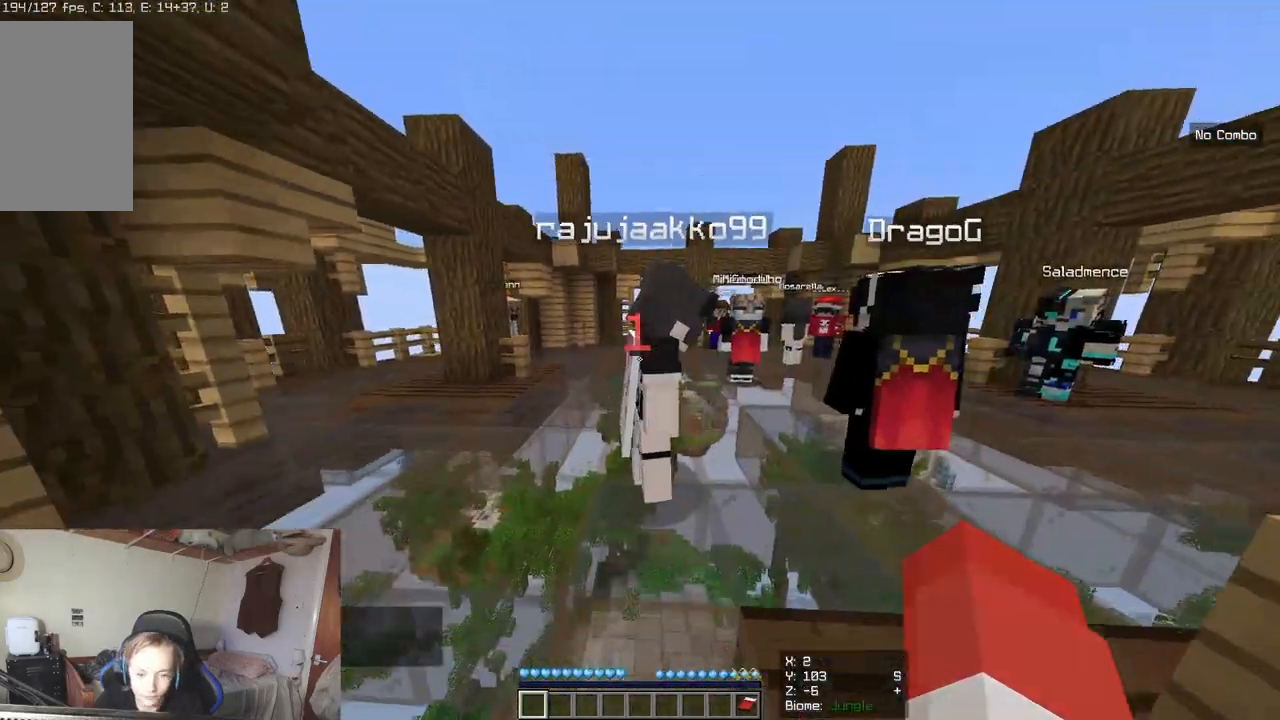
{"keys": ["s"], "mouse": [], "events": [[33, "s", "down"]]}
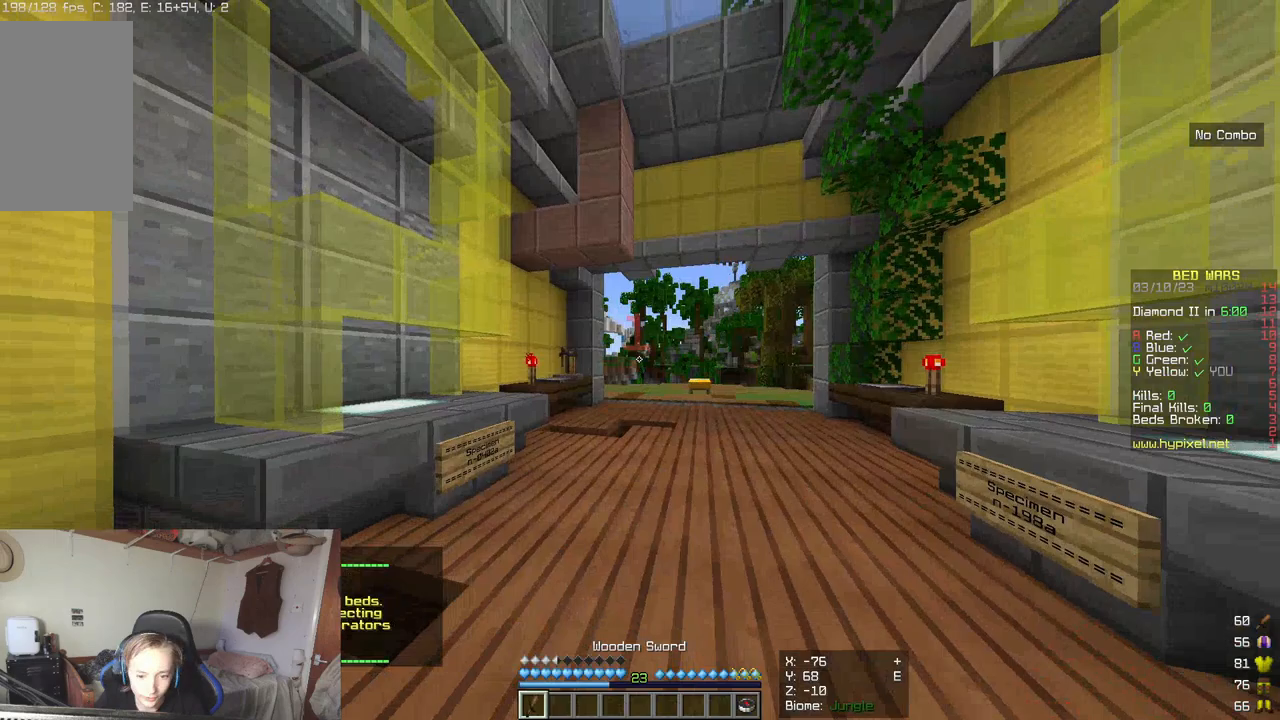
{"keys": ["s"], "mouse": [], "events": []}
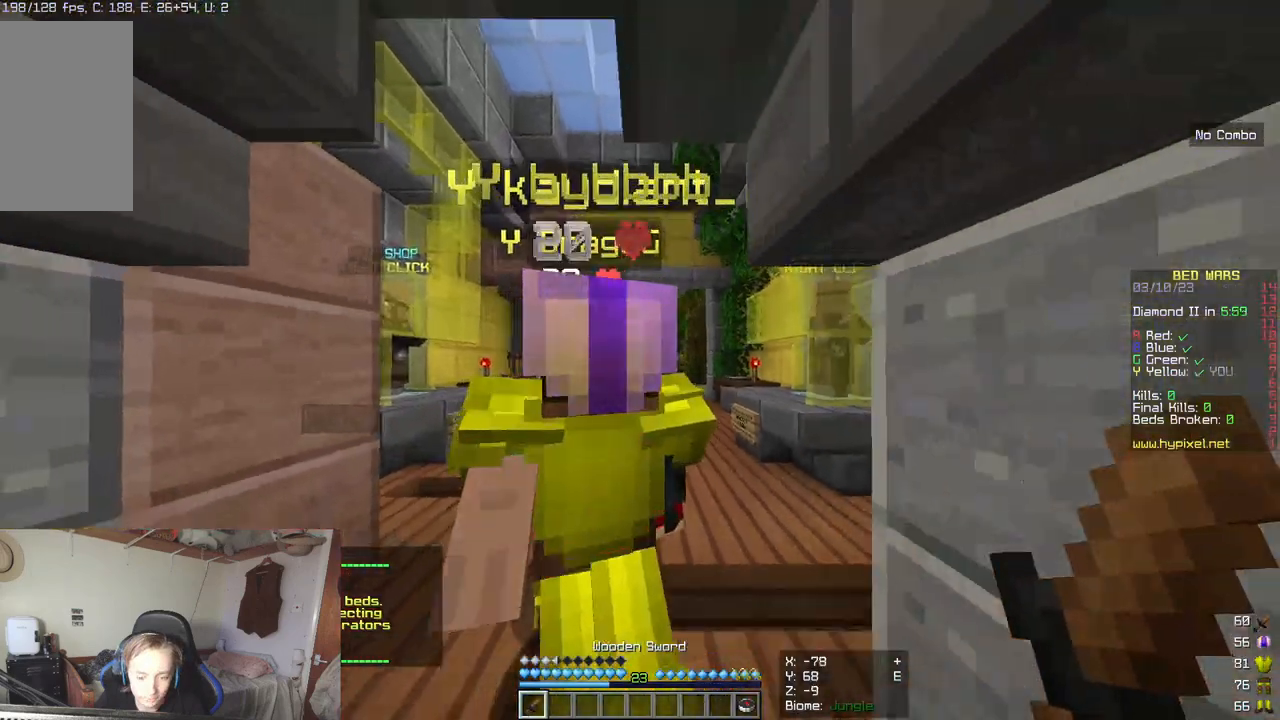
{"keys": [], "mouse": [], "events": [[33, "a", "down"], [167, "a", "up"], [483, "s", "up"]]}
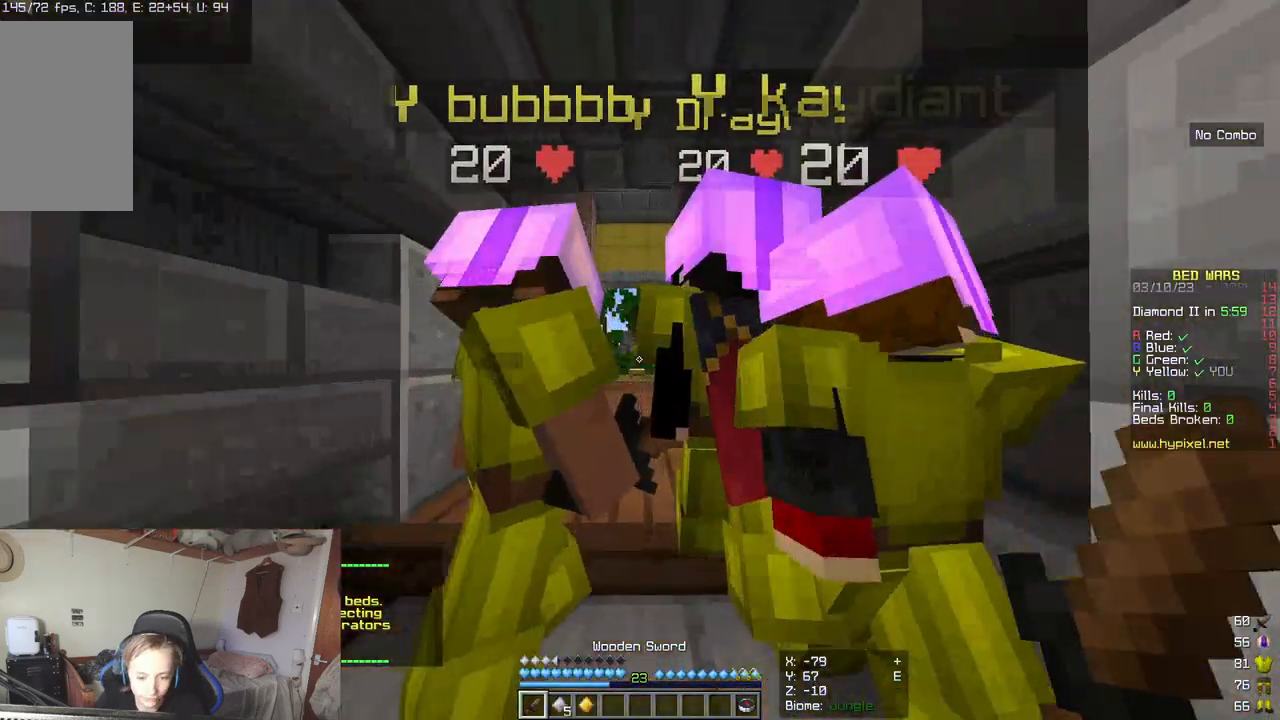
{"keys": [], "mouse": [], "events": []}
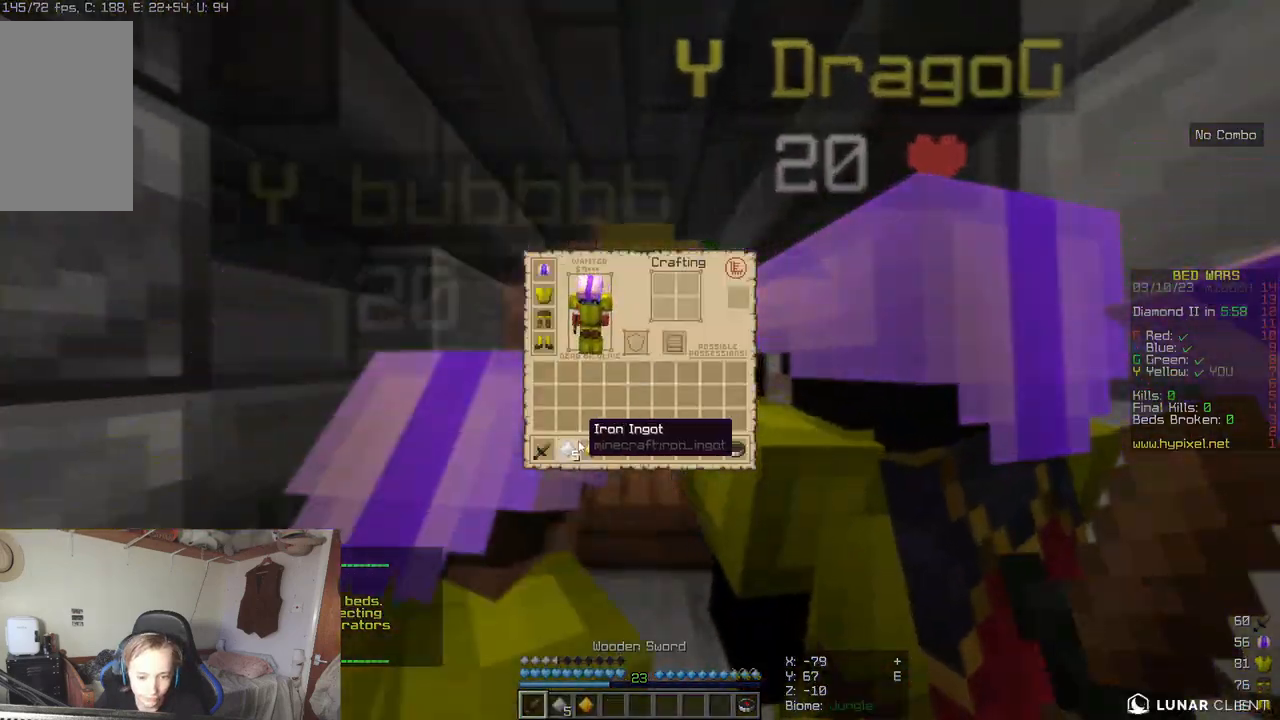
{"keys": [], "mouse": [], "events": []}
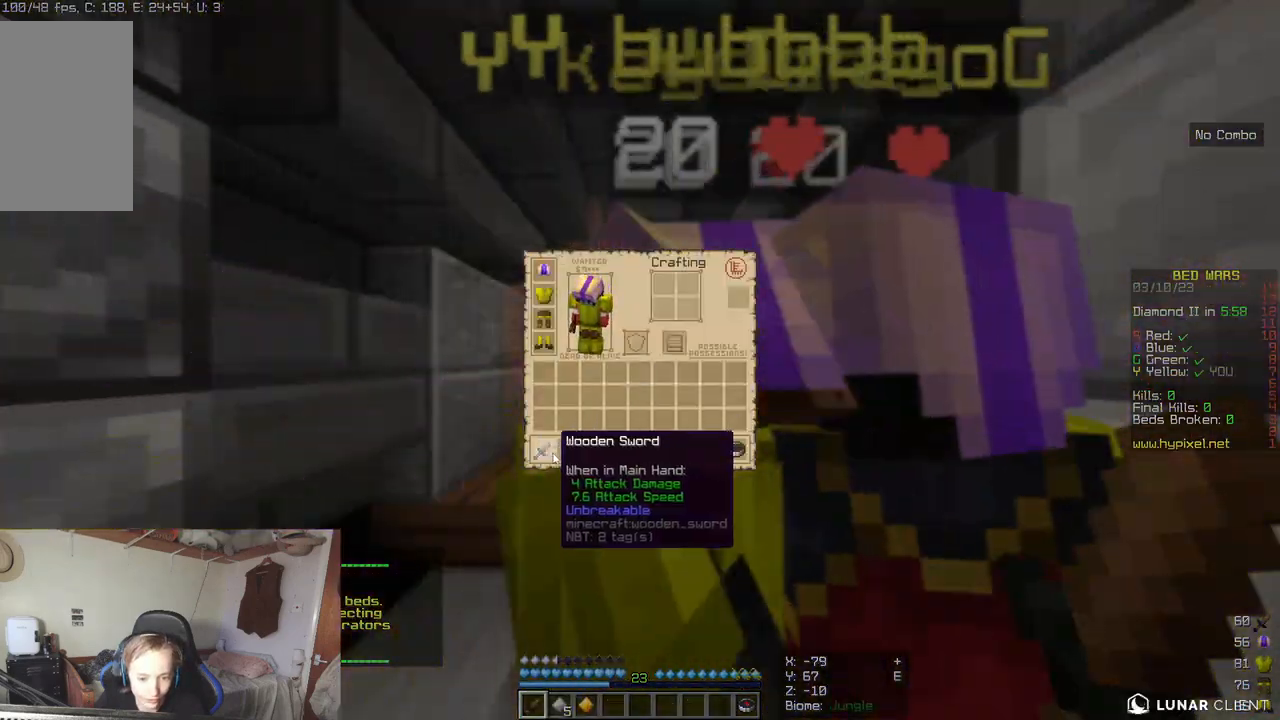
{"keys": [], "mouse": [], "events": []}
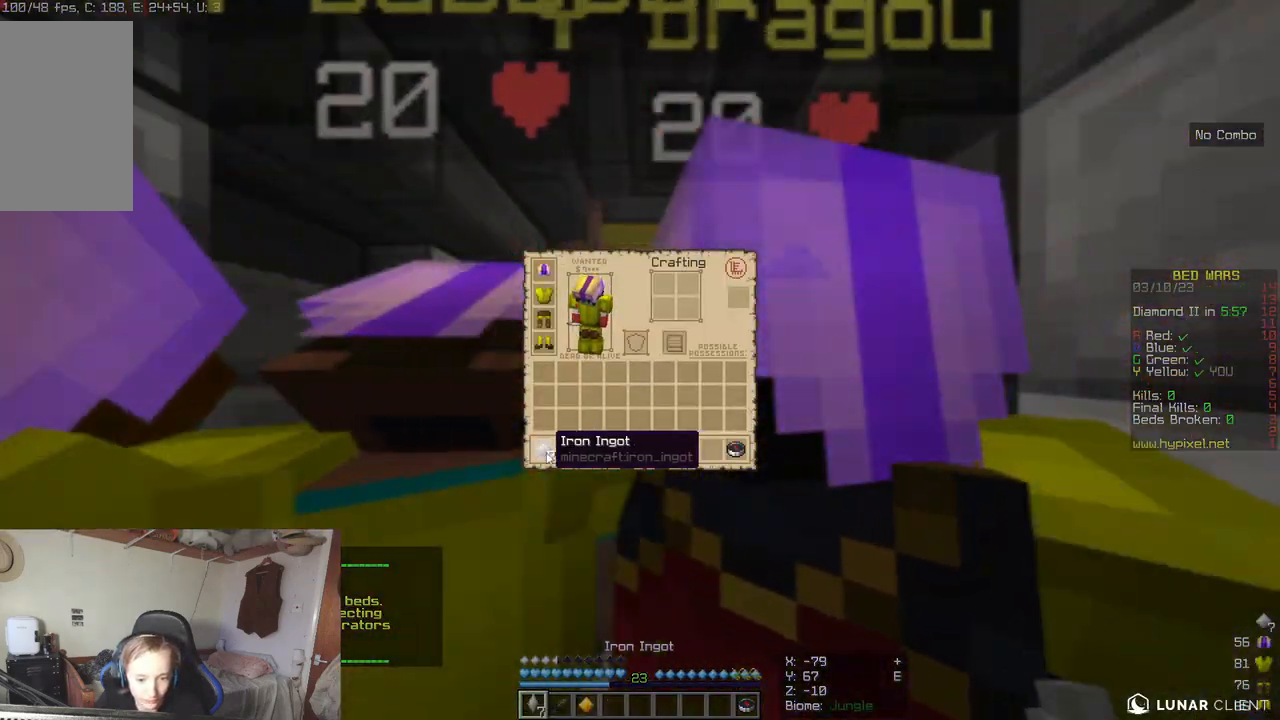
{"keys": [], "mouse": [], "events": []}
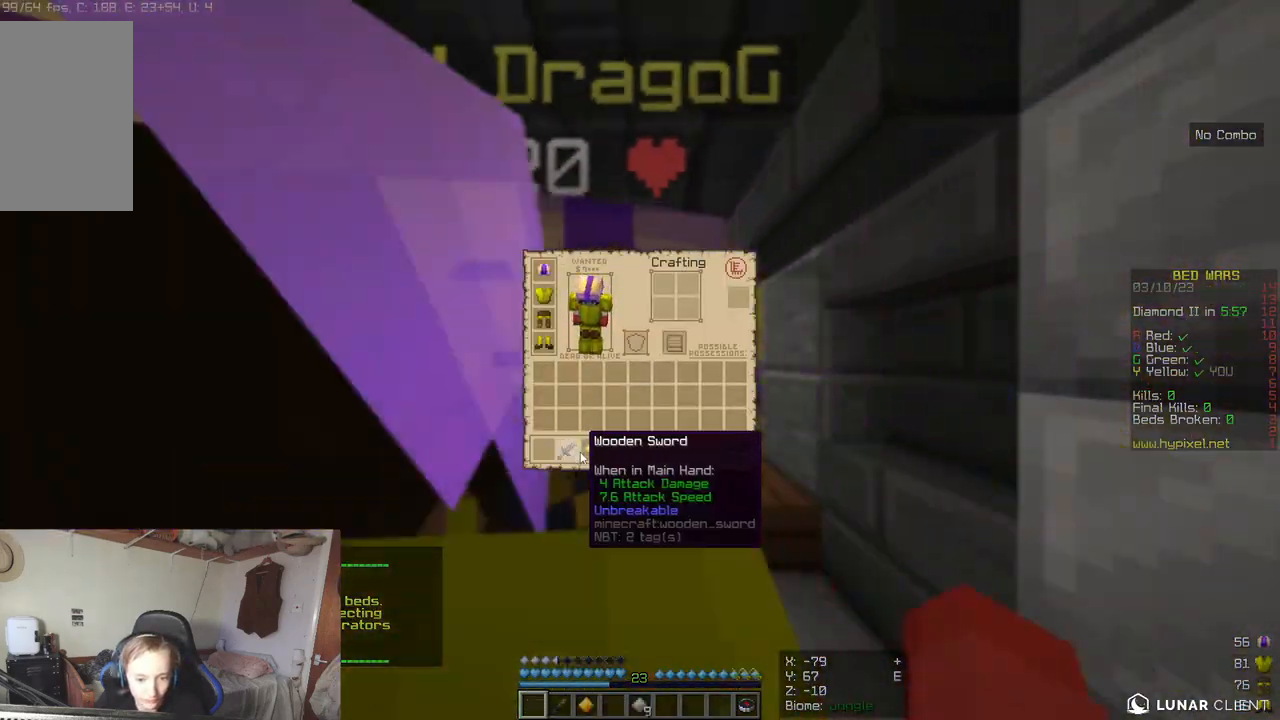
{"keys": [], "mouse": [], "events": []}
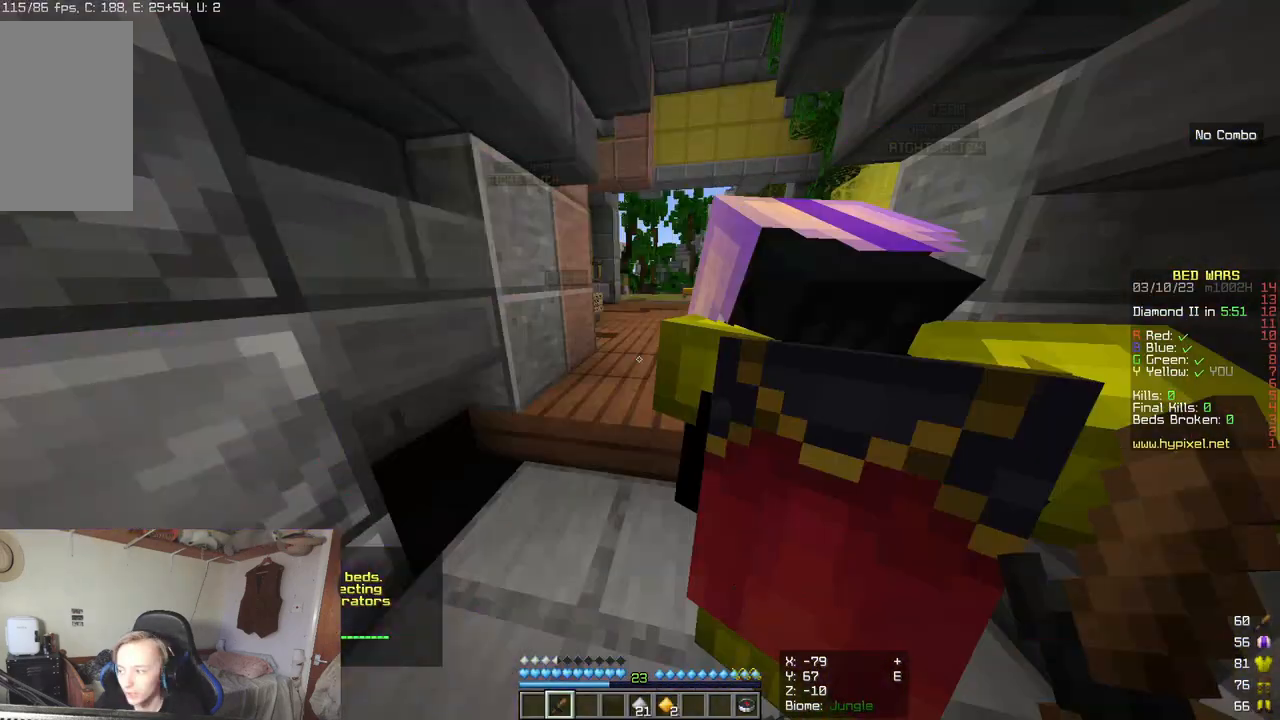
{"keys": [], "mouse": [], "events": []}
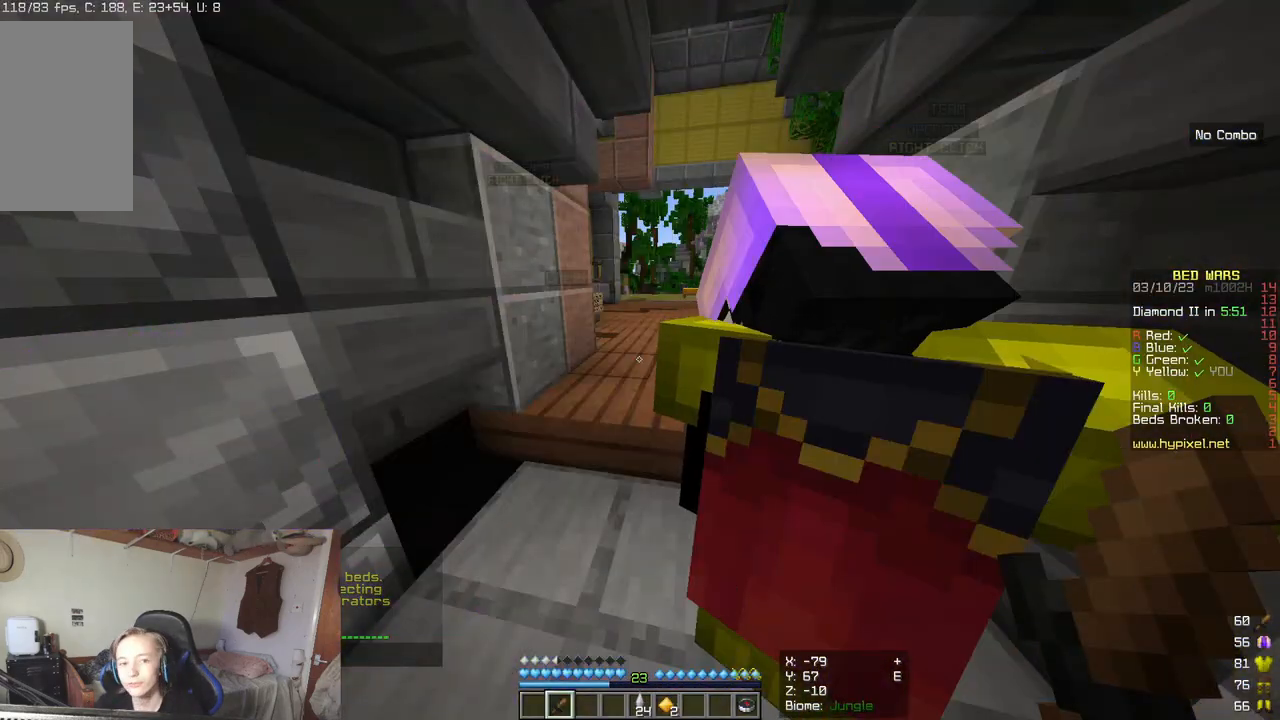
{"keys": [], "mouse": [], "events": []}
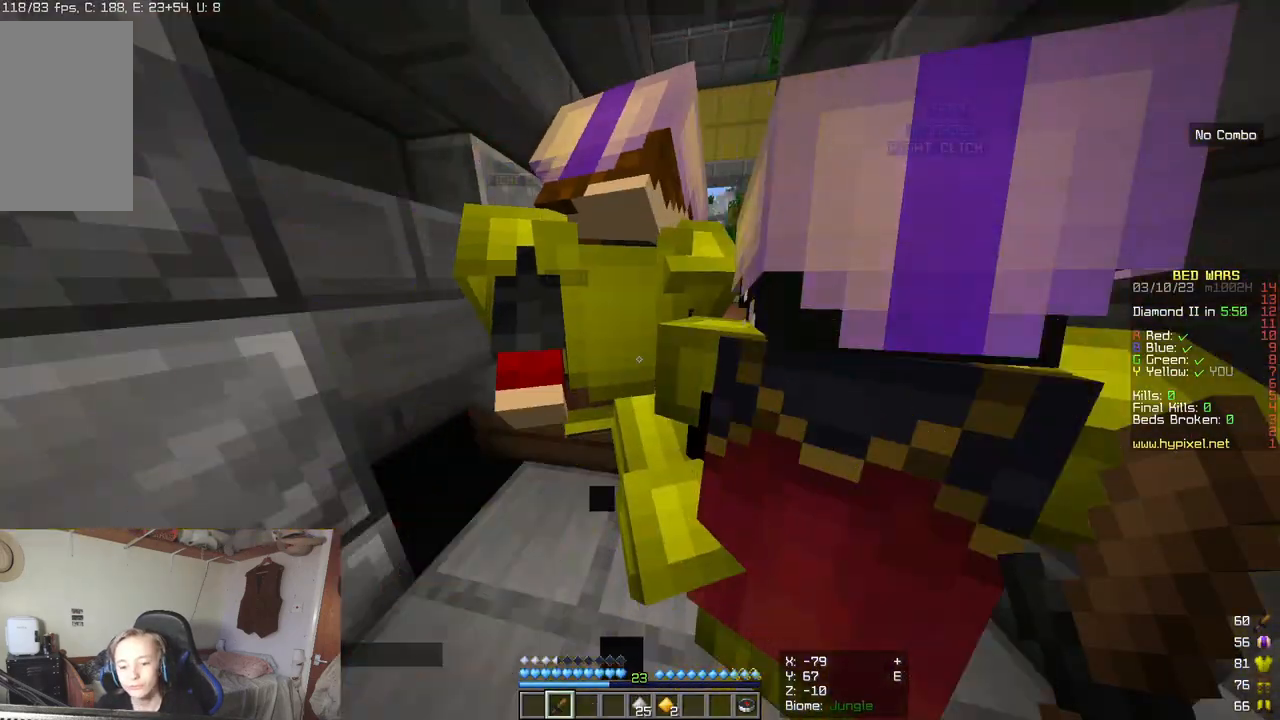
{"keys": [], "mouse": [], "events": []}
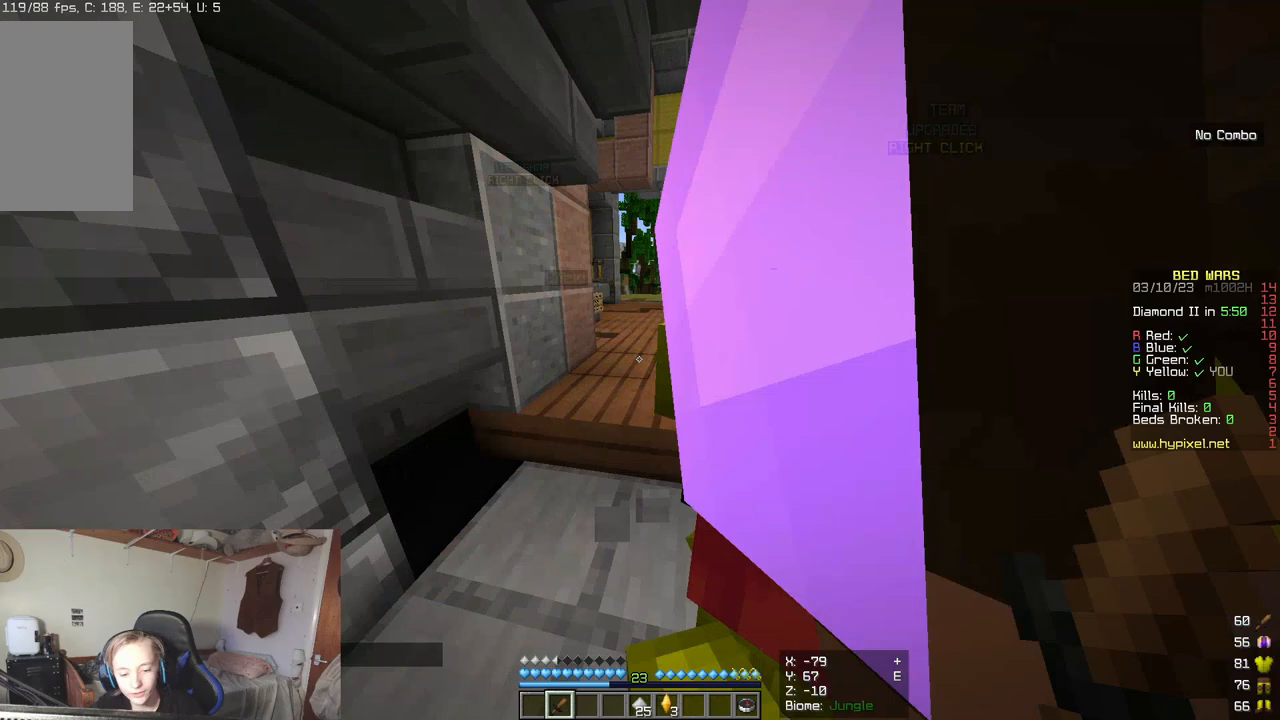
{"keys": [], "mouse": [], "events": []}
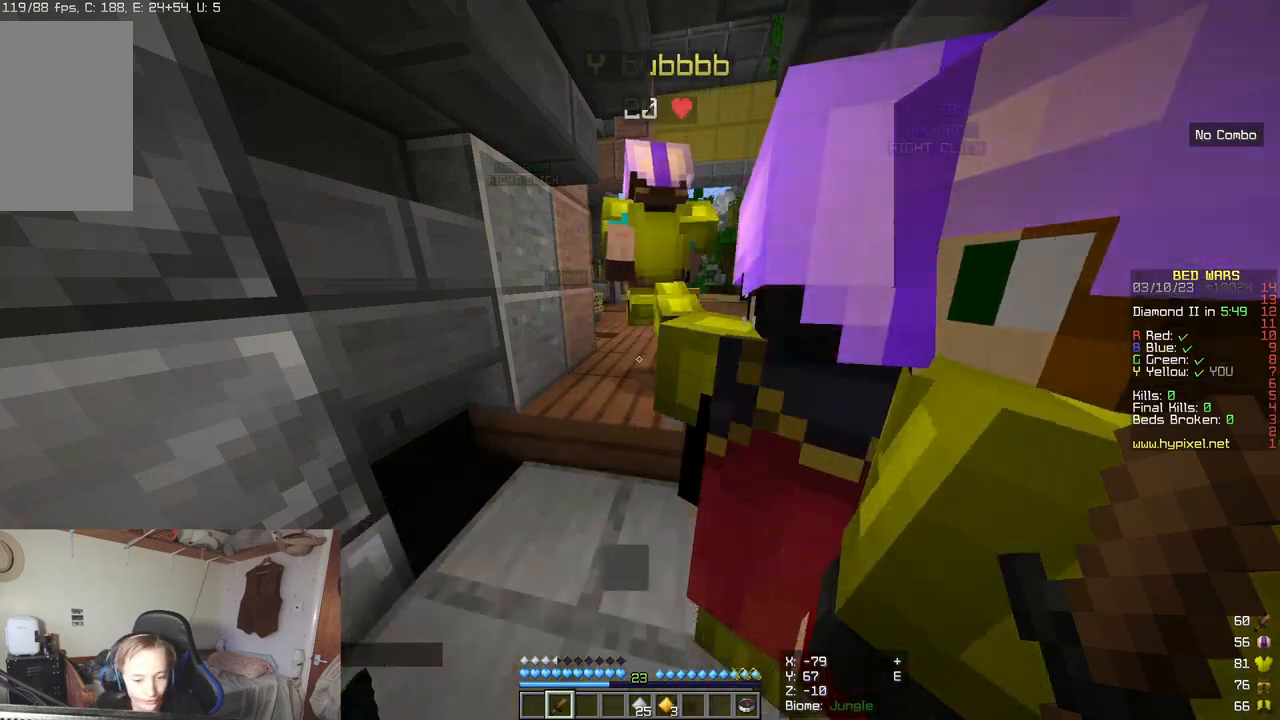
{"keys": [], "mouse": [], "events": []}
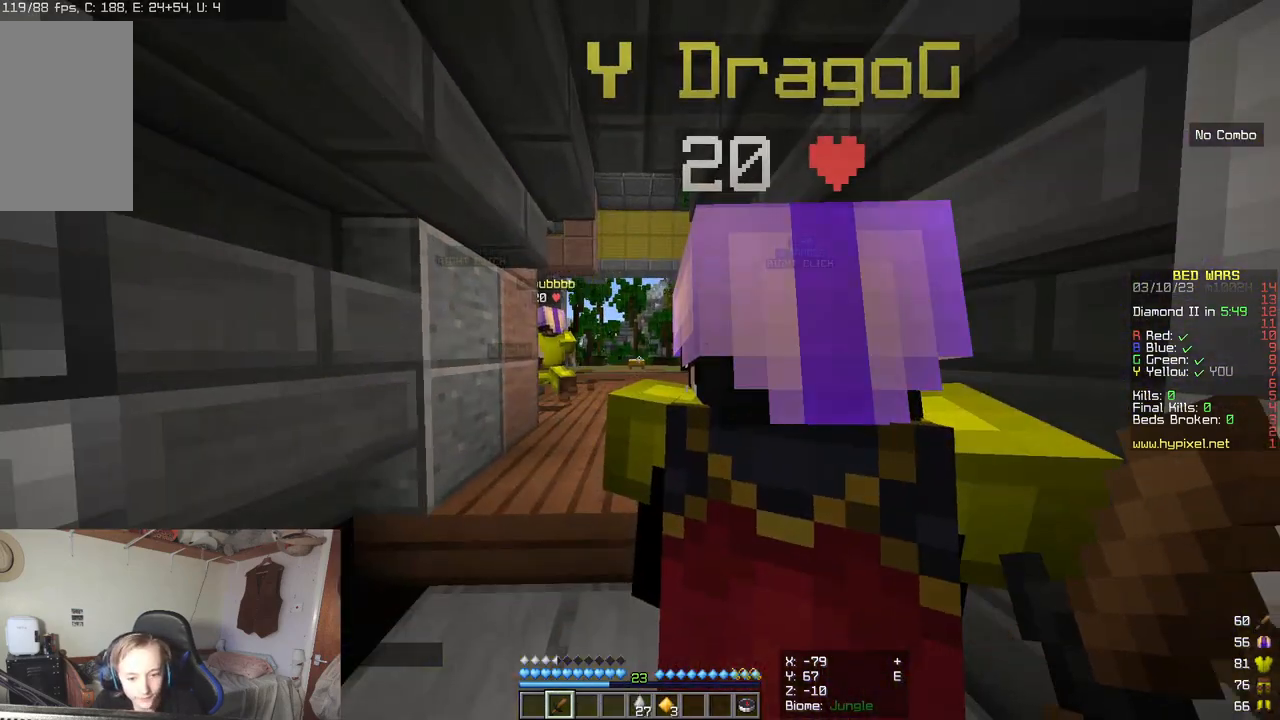
{"keys": [], "mouse": [], "events": [[183, "a", "down"], [317, "a", "up"]]}
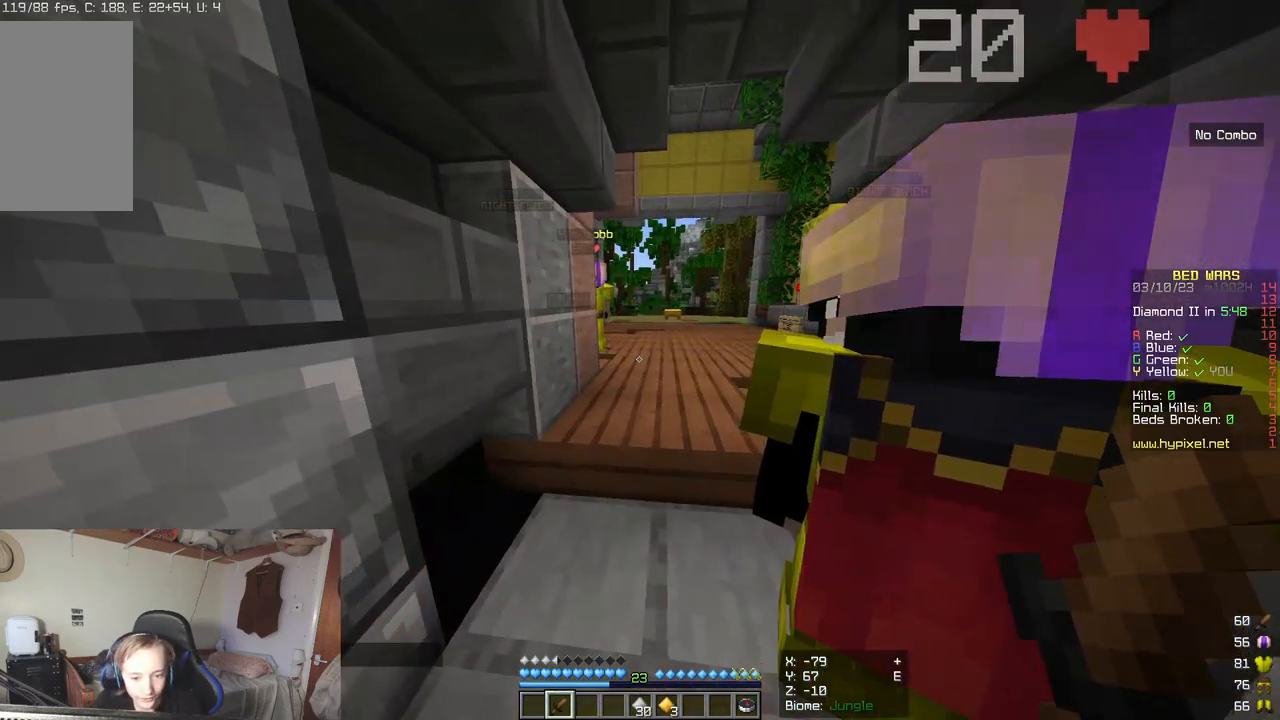
{"keys": ["a"], "mouse": [], "events": [[17, "mouse_left", "down"], [67, "d", "down"], [133, "mouse_left", "up"], [200, "d", "up"], [400, "a", "down"]]}
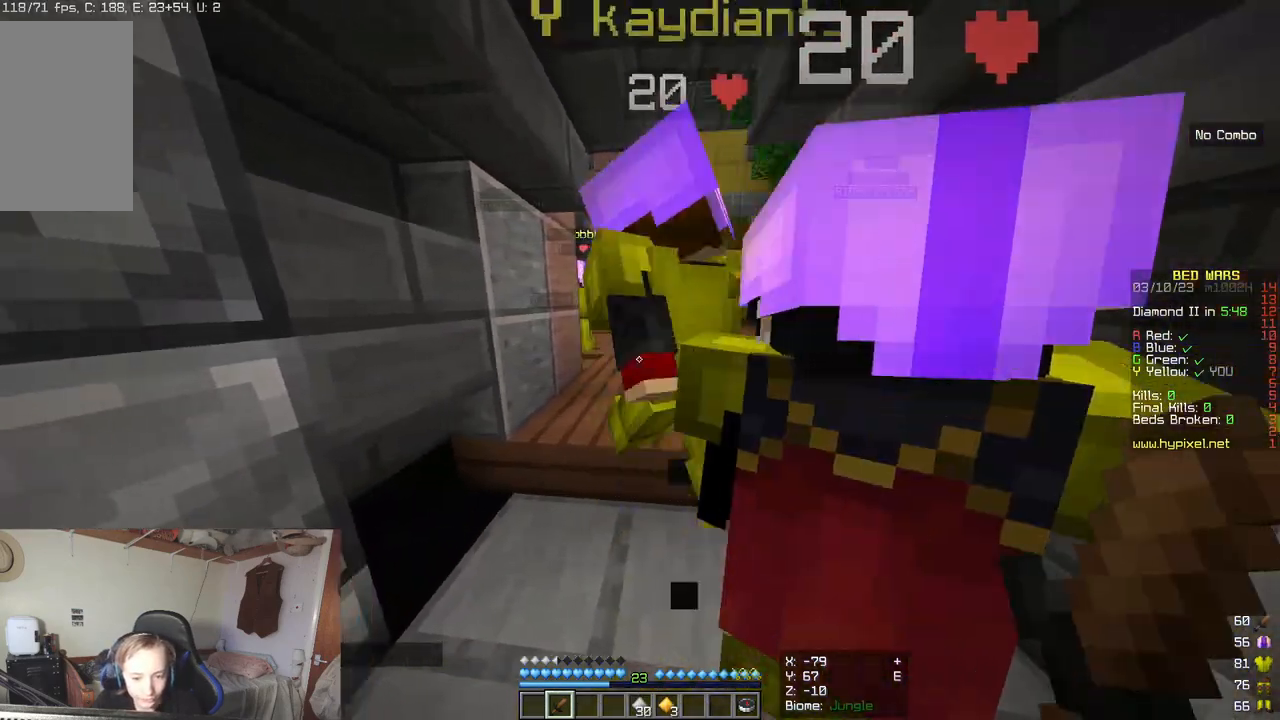
{"keys": [], "mouse": [], "events": [[83, "a", "up"]]}
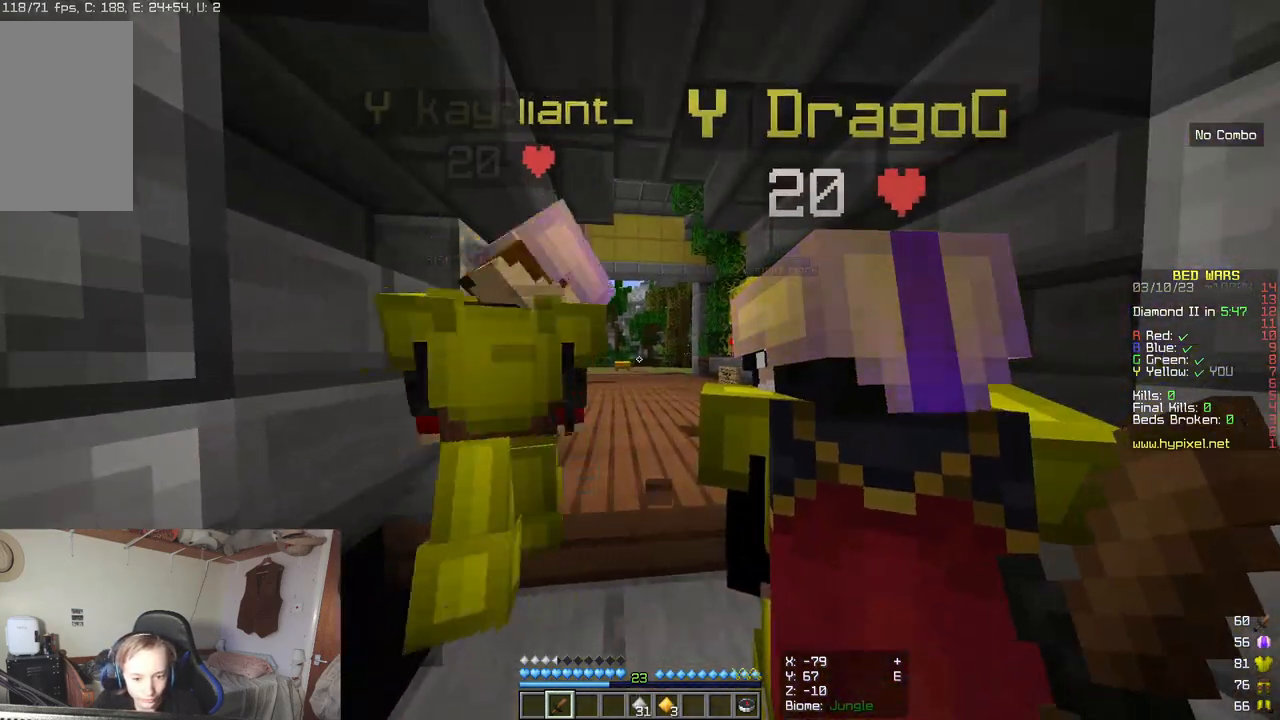
{"keys": [], "mouse": [], "events": []}
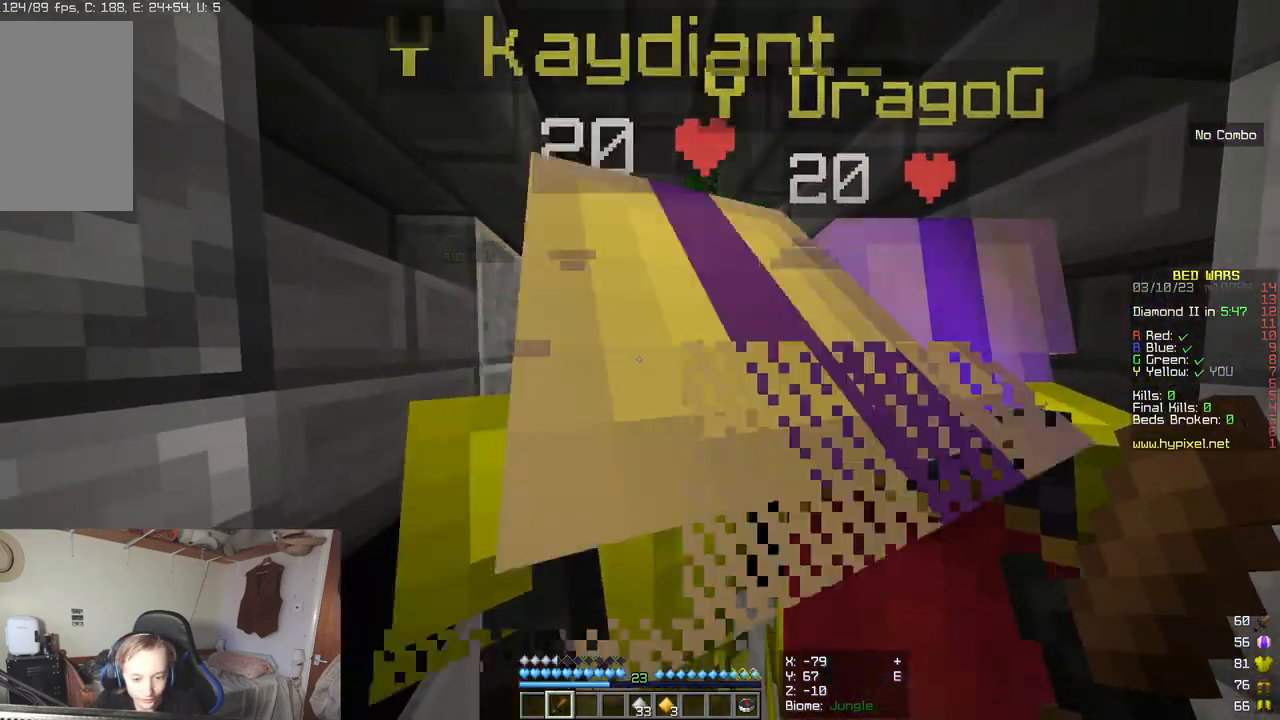
{"keys": [], "mouse": [], "events": []}
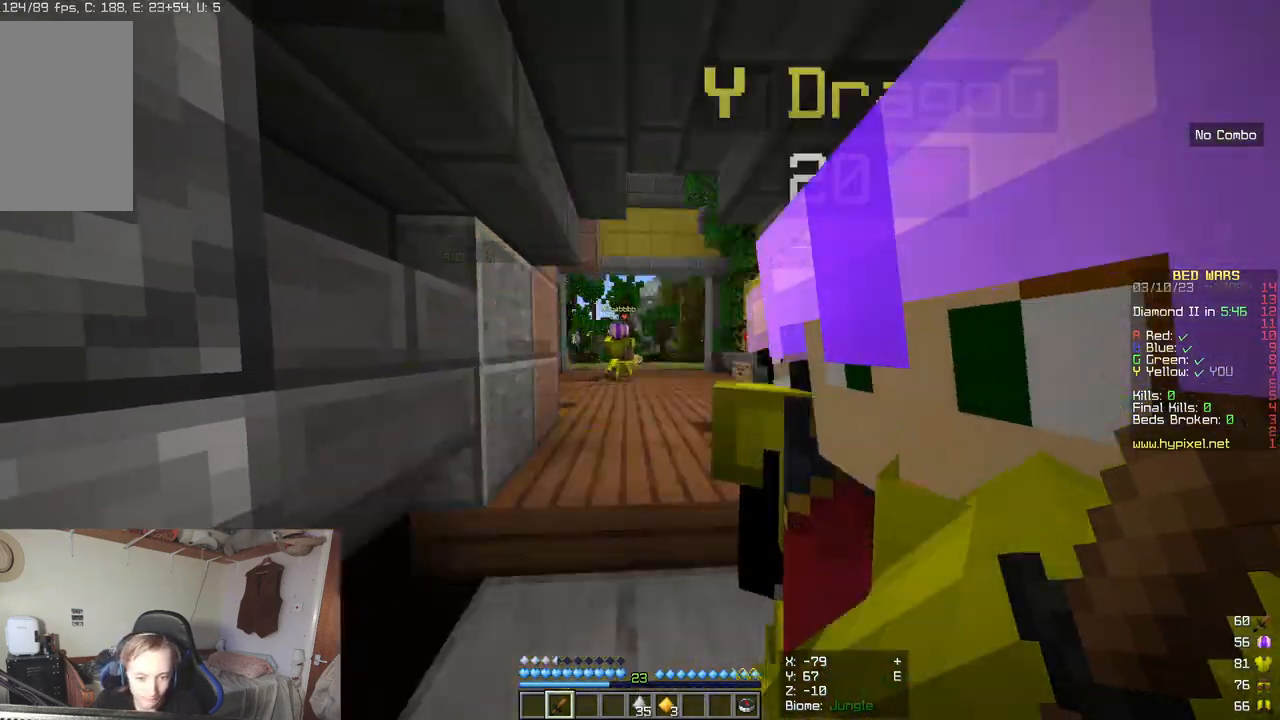
{"keys": [], "mouse": [], "events": []}